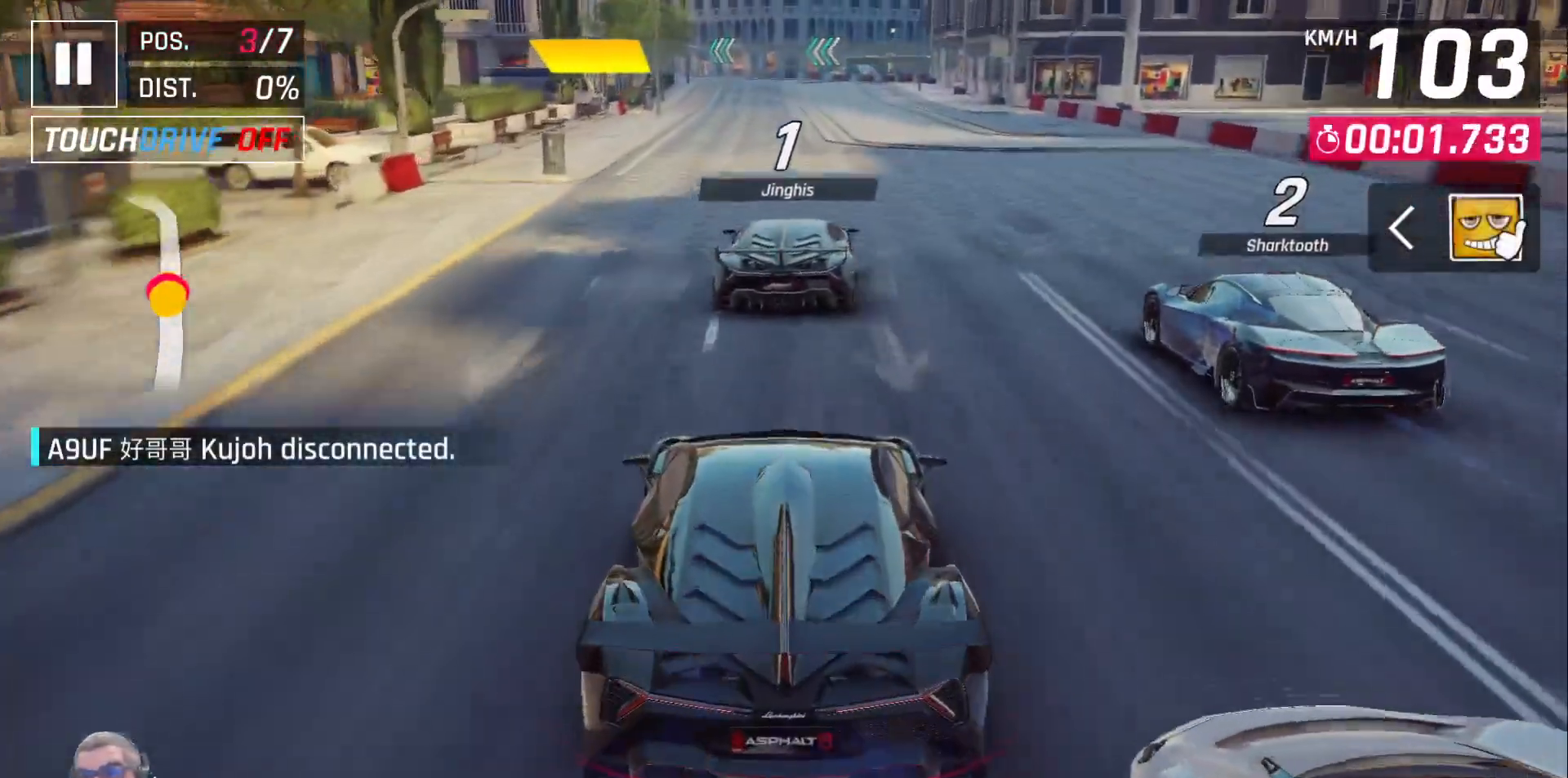
Gameplay with a controller (Xbox layout); each line is a JSON object with the inputs held at the frame after it. "events" lists button and stick changes between this image and that frame as [ms after this image, input, new state], when the widget could be followed in between.
{"buttons": [], "left_stick": "center", "right_stick": "center", "events": [[433, "DPAD_RIGHT", "down"], [500, "DPAD_RIGHT", "up"]]}
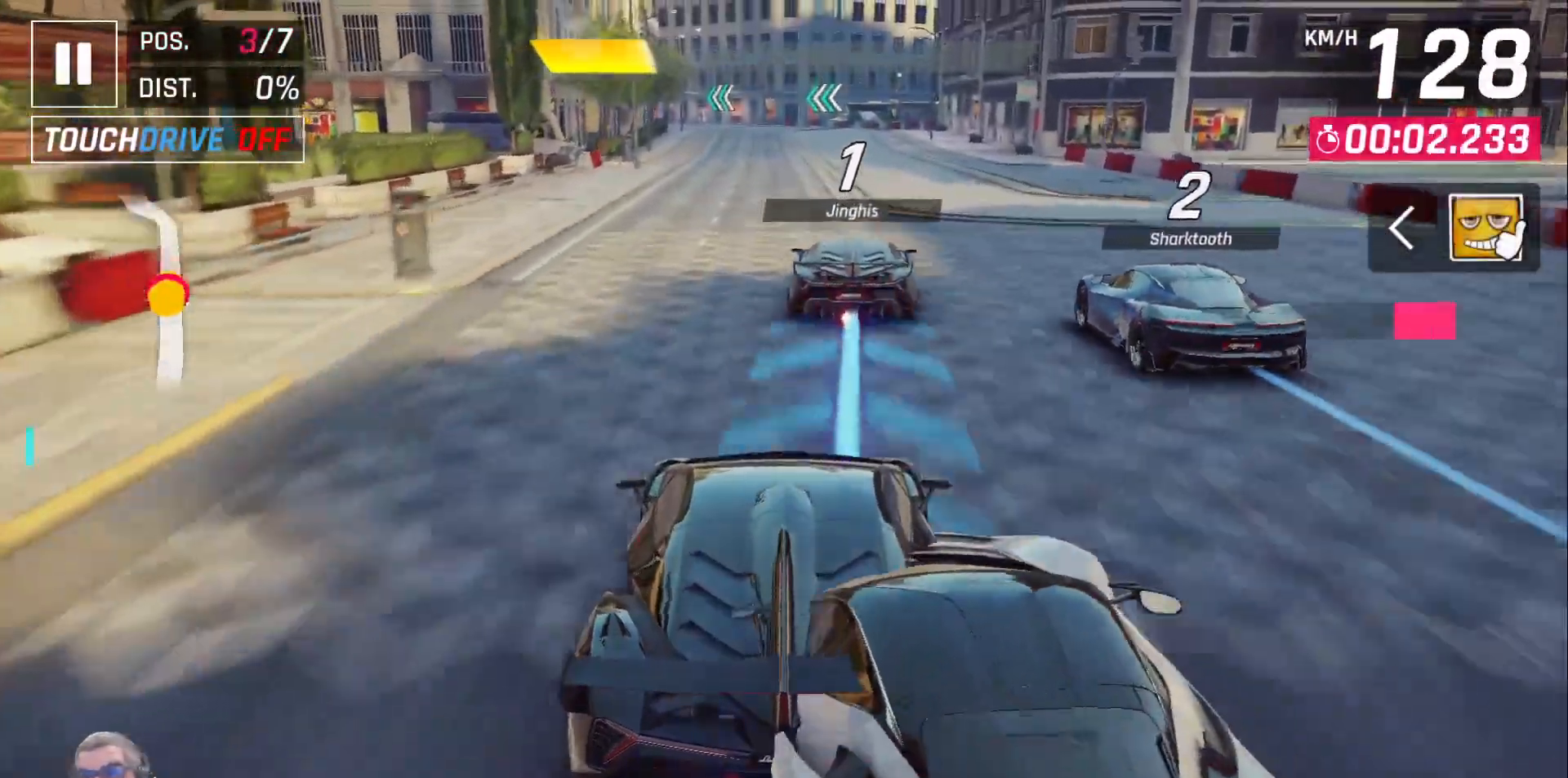
{"buttons": [], "left_stick": "center", "right_stick": "center", "events": []}
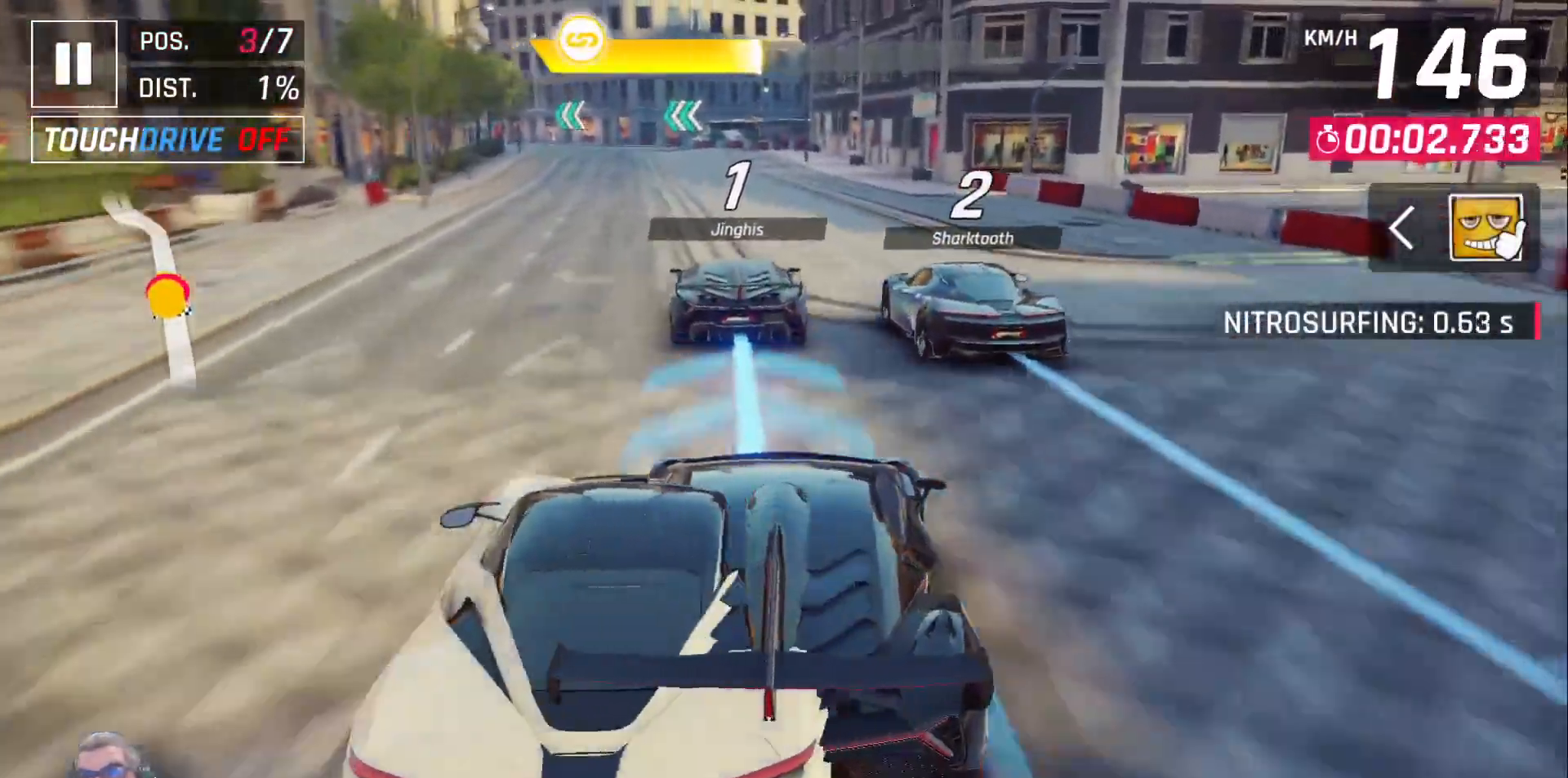
{"buttons": [], "left_stick": "center", "right_stick": "center", "events": [[100, "DPAD_LEFT", "down"], [183, "DPAD_LEFT", "up"]]}
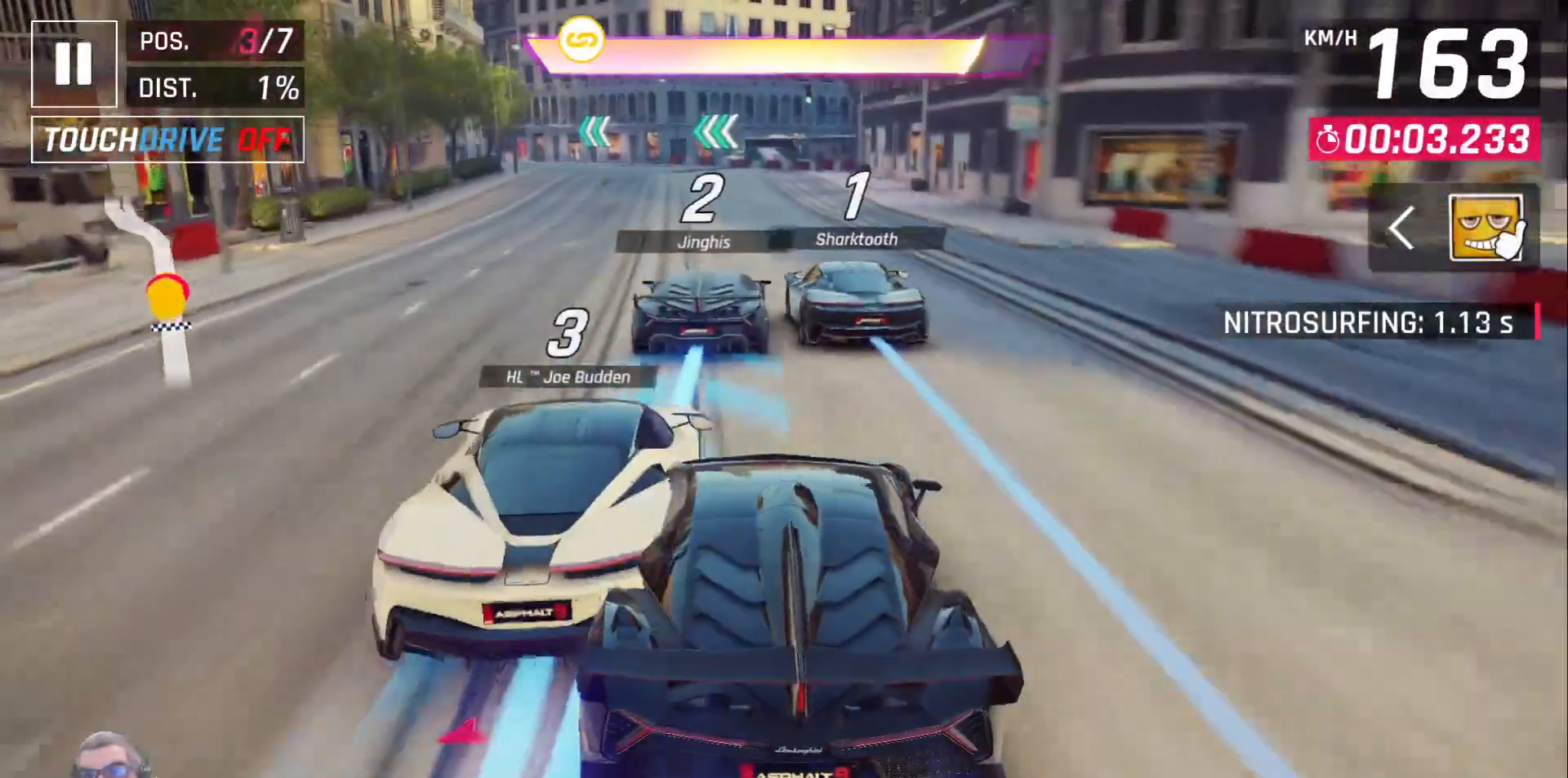
{"buttons": ["A"], "left_stick": "center", "right_stick": "center", "events": [[83, "DPAD_LEFT", "down"], [183, "DPAD_LEFT", "up"], [350, "A", "down"], [417, "A", "up"], [500, "A", "down"]]}
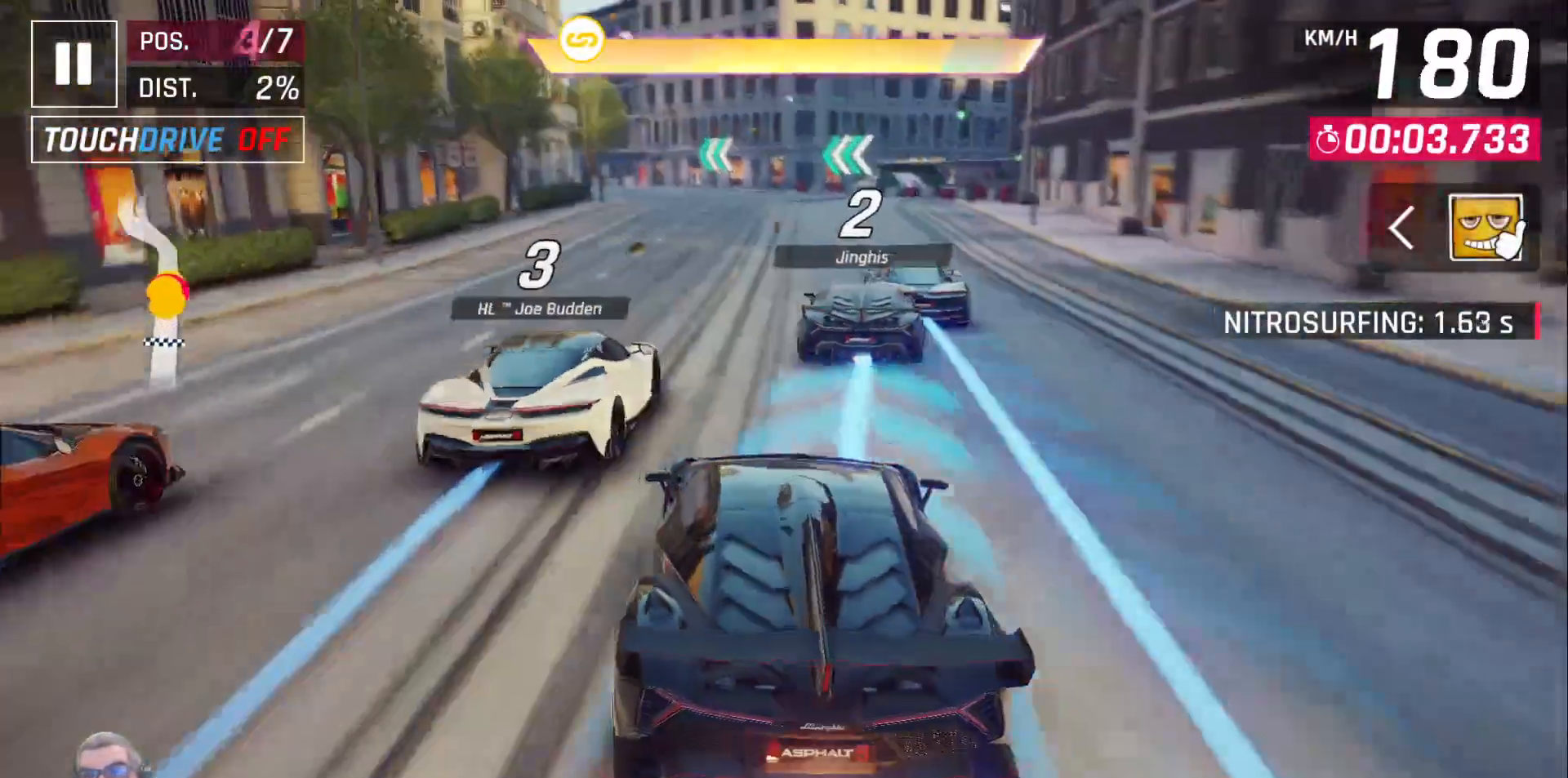
{"buttons": [], "left_stick": "center", "right_stick": "center", "events": [[83, "A", "up"]]}
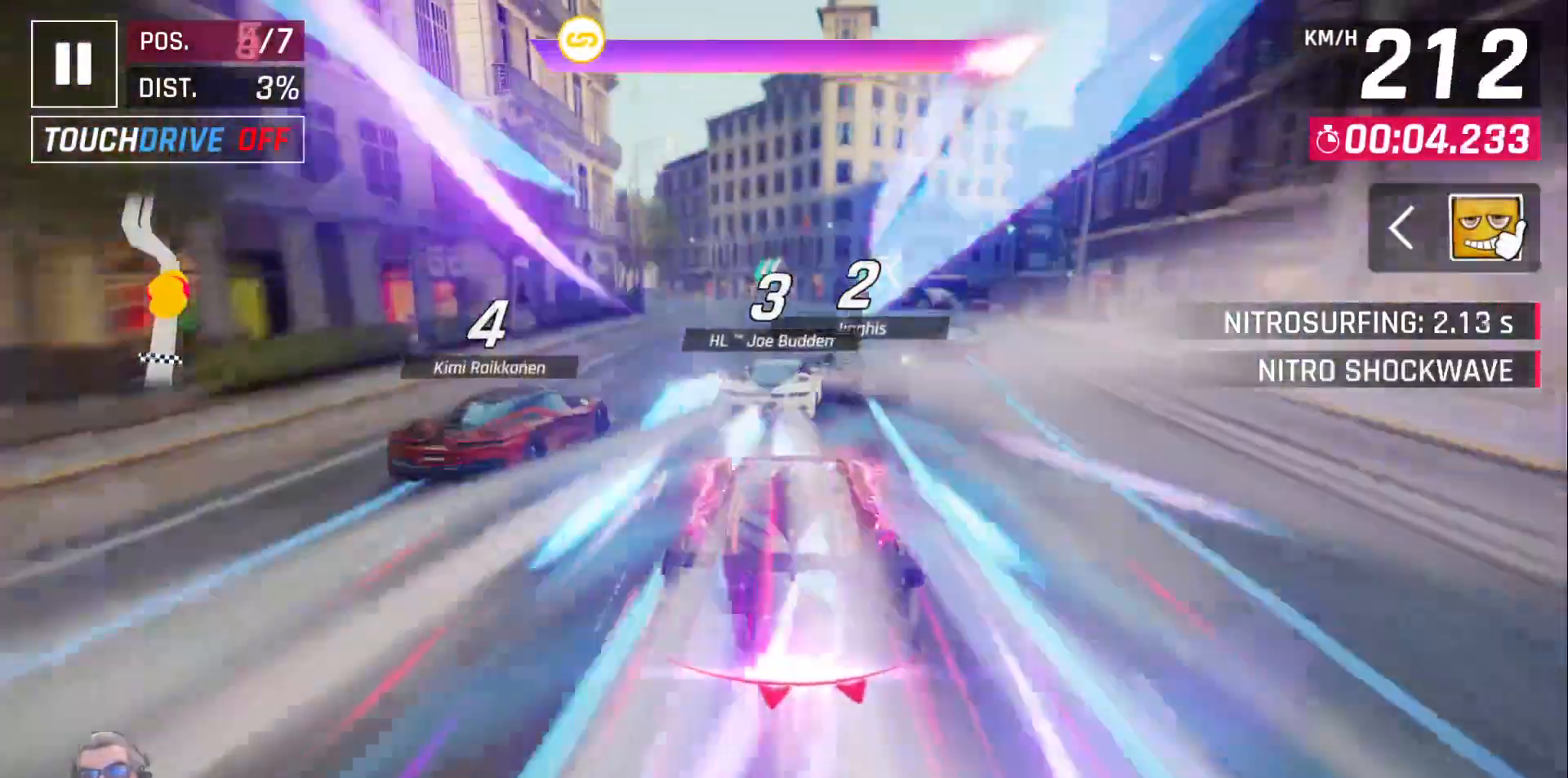
{"buttons": [], "left_stick": "center", "right_stick": "center", "events": [[133, "DPAD_LEFT", "down"], [233, "DPAD_LEFT", "up"], [333, "DPAD_LEFT", "down"], [417, "DPAD_LEFT", "up"]]}
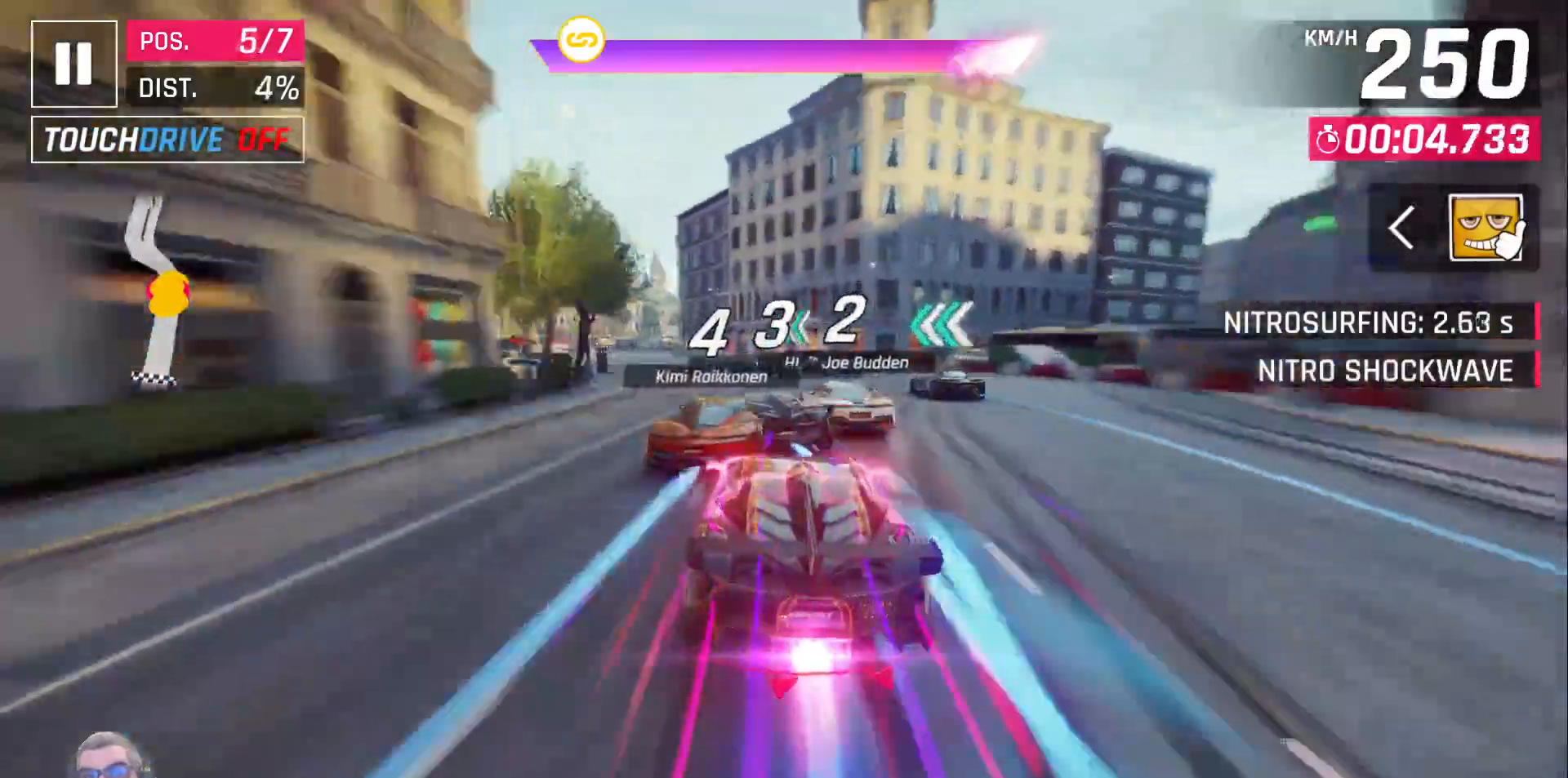
{"buttons": [], "left_stick": "center", "right_stick": "center", "events": [[50, "DPAD_LEFT", "down"], [133, "DPAD_LEFT", "up"], [233, "DPAD_LEFT", "down"], [500, "DPAD_LEFT", "up"]]}
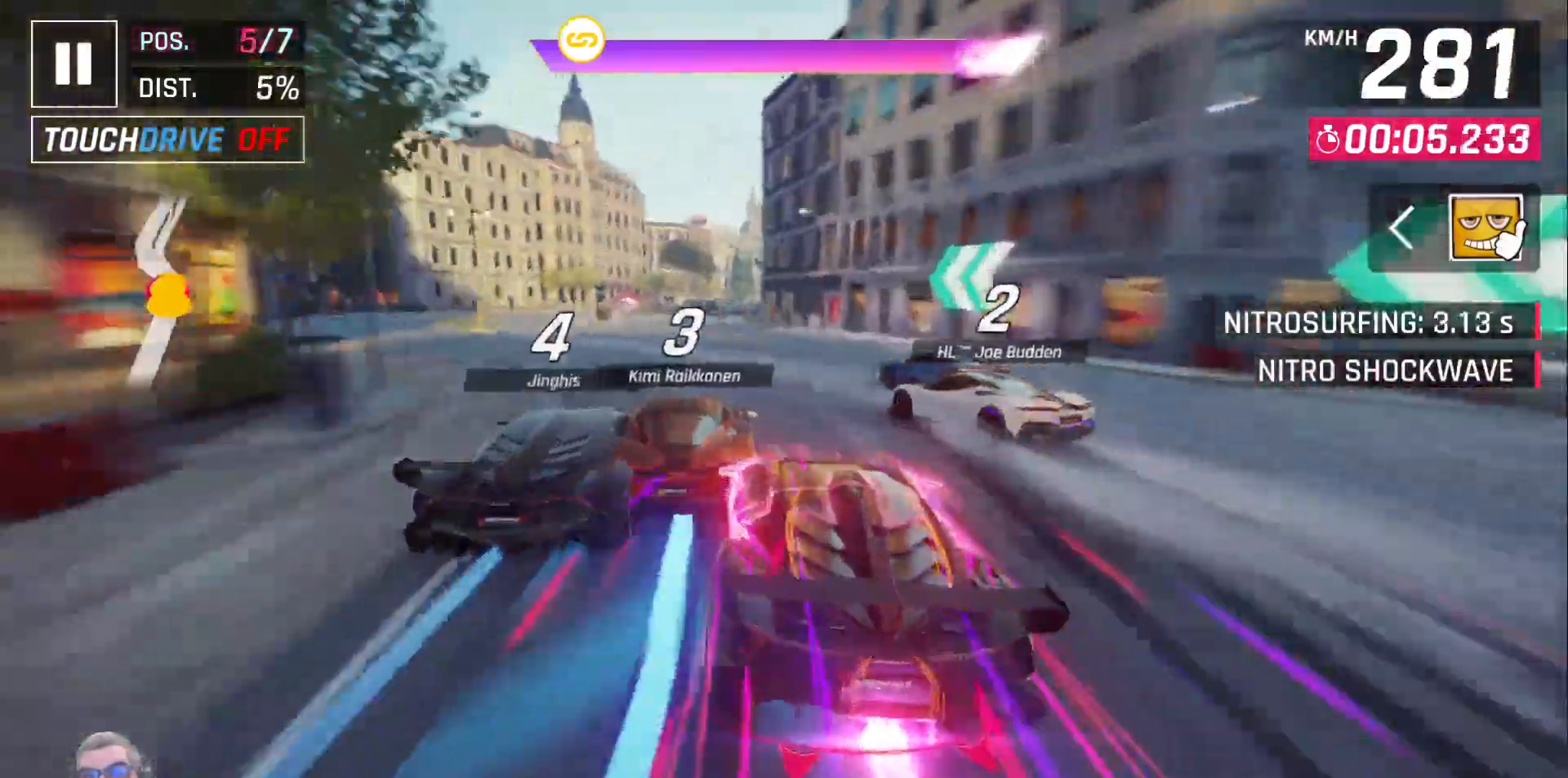
{"buttons": ["DPAD_RIGHT"], "left_stick": "center", "right_stick": "center", "events": [[333, "DPAD_RIGHT", "down"]]}
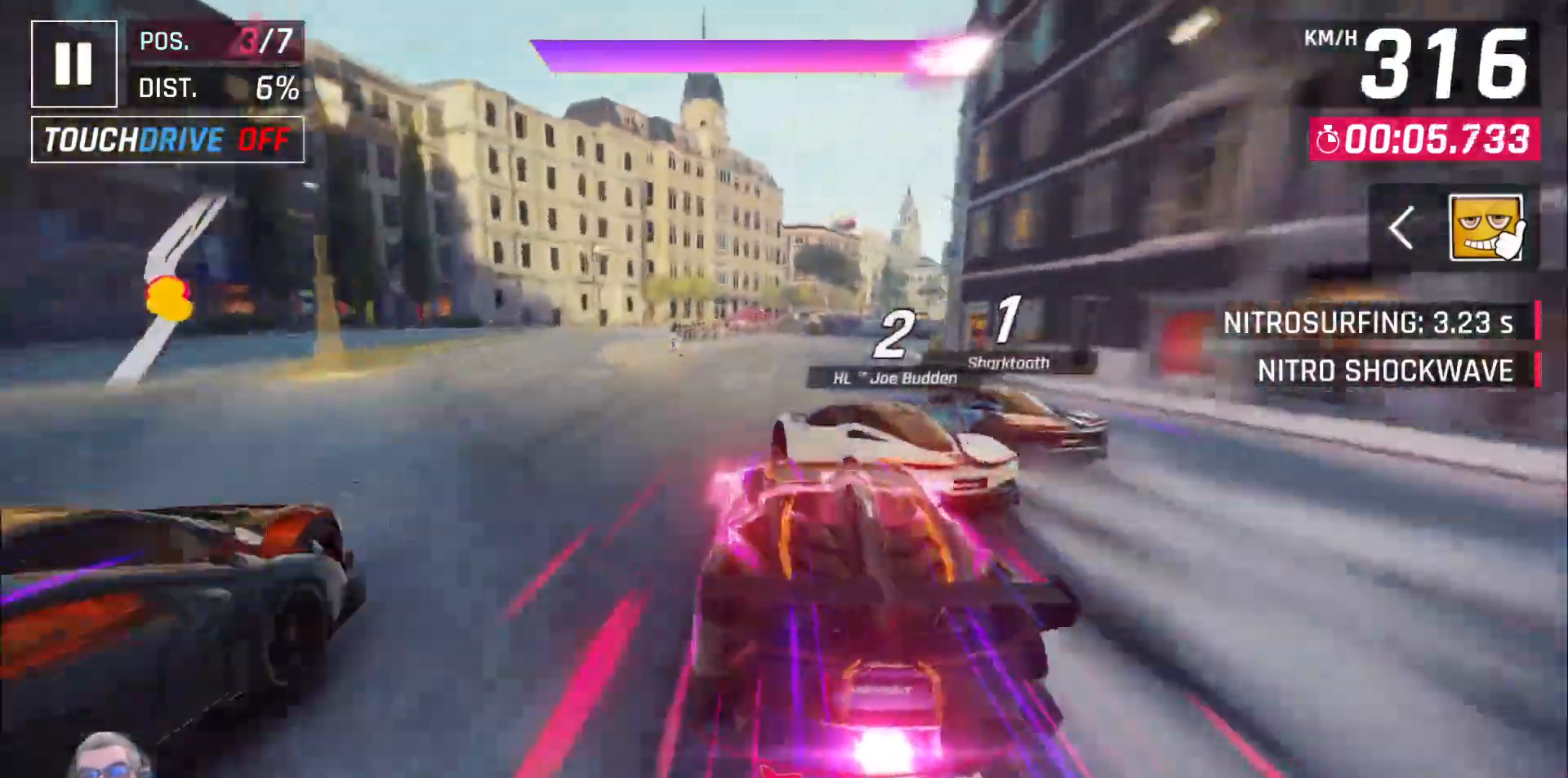
{"buttons": [], "left_stick": "center", "right_stick": "center", "events": [[100, "DPAD_RIGHT", "up"], [183, "DPAD_RIGHT", "down"], [283, "DPAD_RIGHT", "up"], [383, "DPAD_RIGHT", "down"], [467, "DPAD_RIGHT", "up"]]}
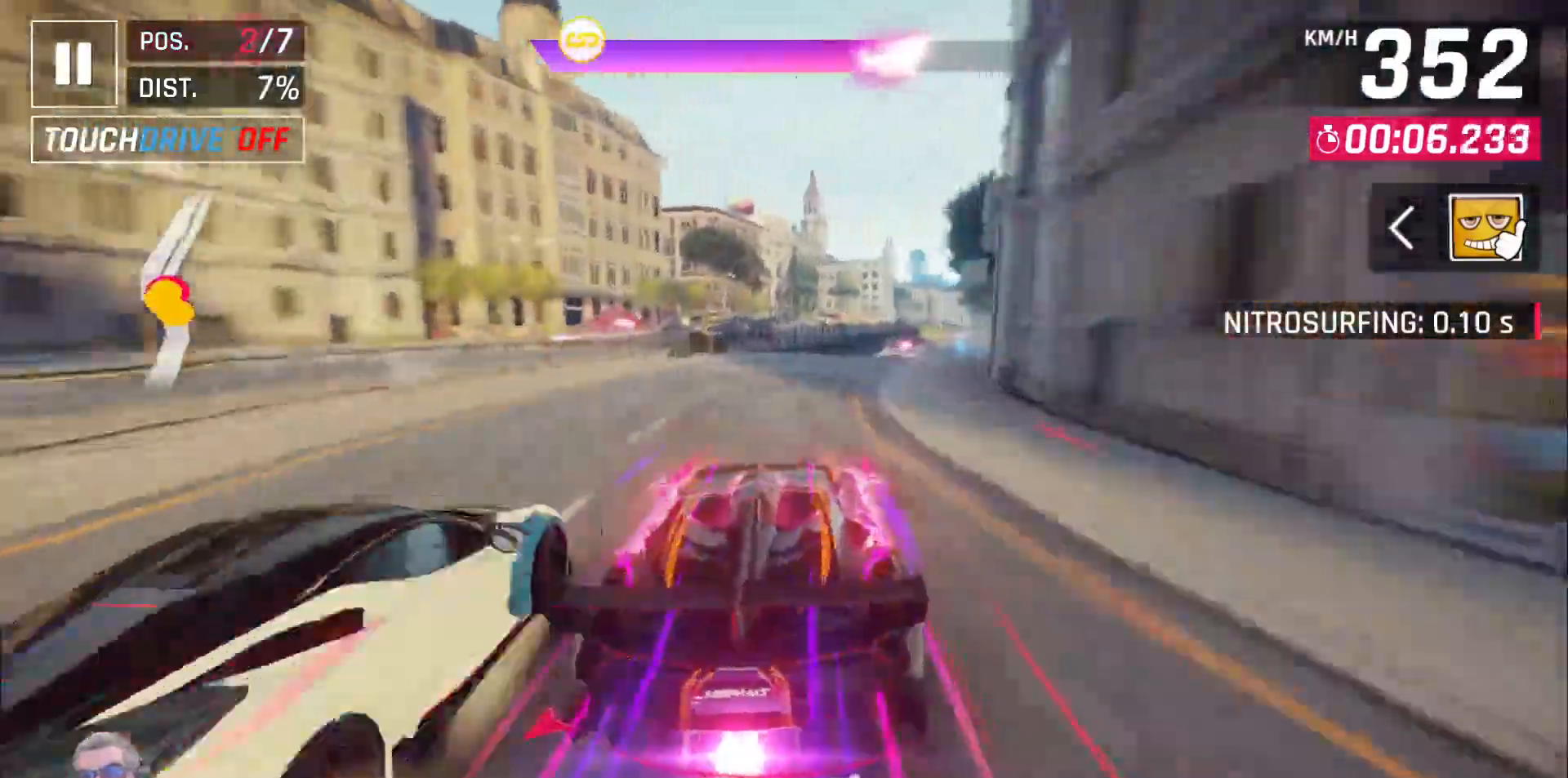
{"buttons": ["DPAD_RIGHT"], "left_stick": "center", "right_stick": "center", "events": [[67, "DPAD_RIGHT", "down"], [200, "DPAD_RIGHT", "up"], [317, "DPAD_RIGHT", "down"]]}
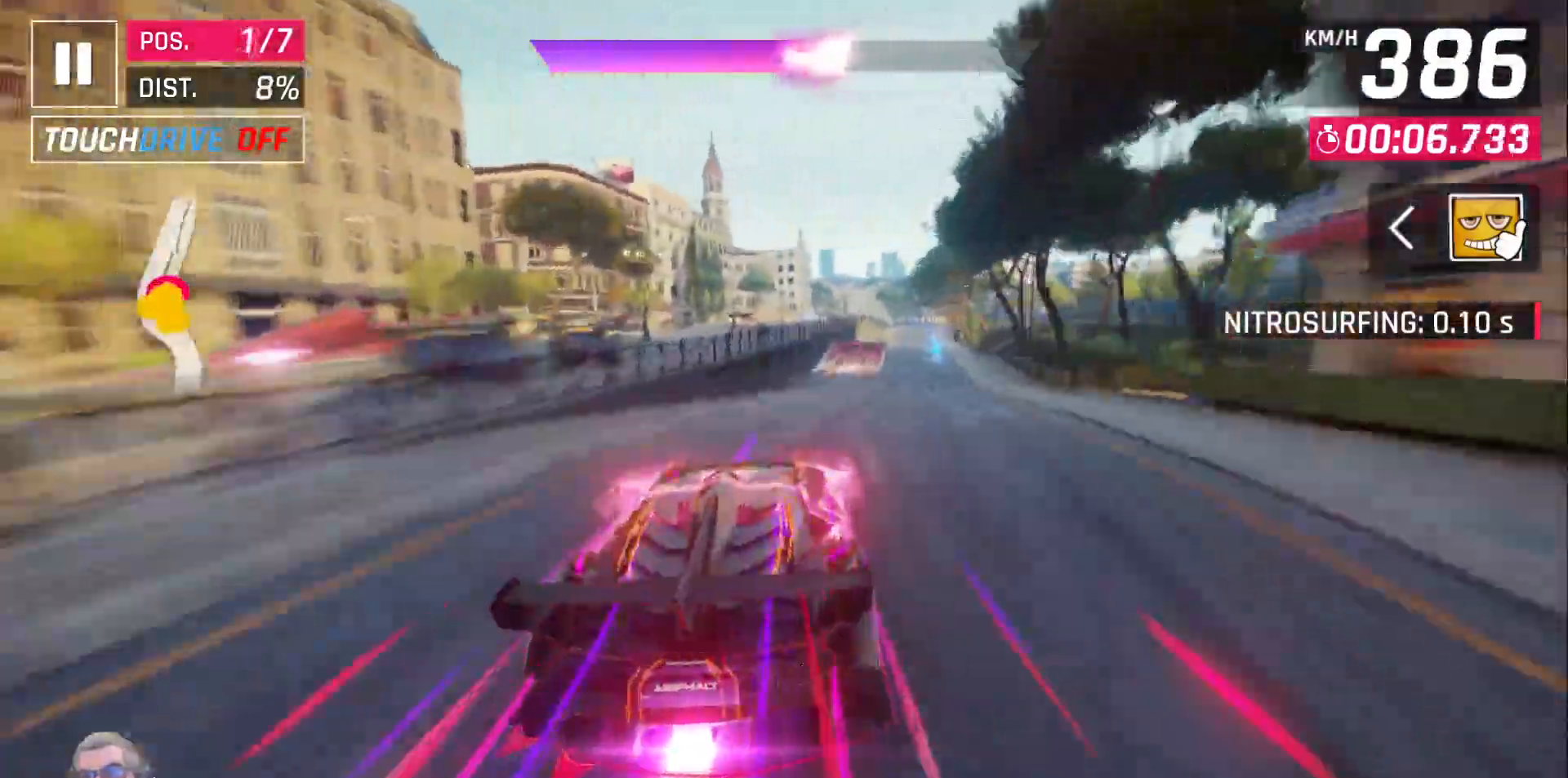
{"buttons": [], "left_stick": "center", "right_stick": "center", "events": [[500, "DPAD_RIGHT", "up"]]}